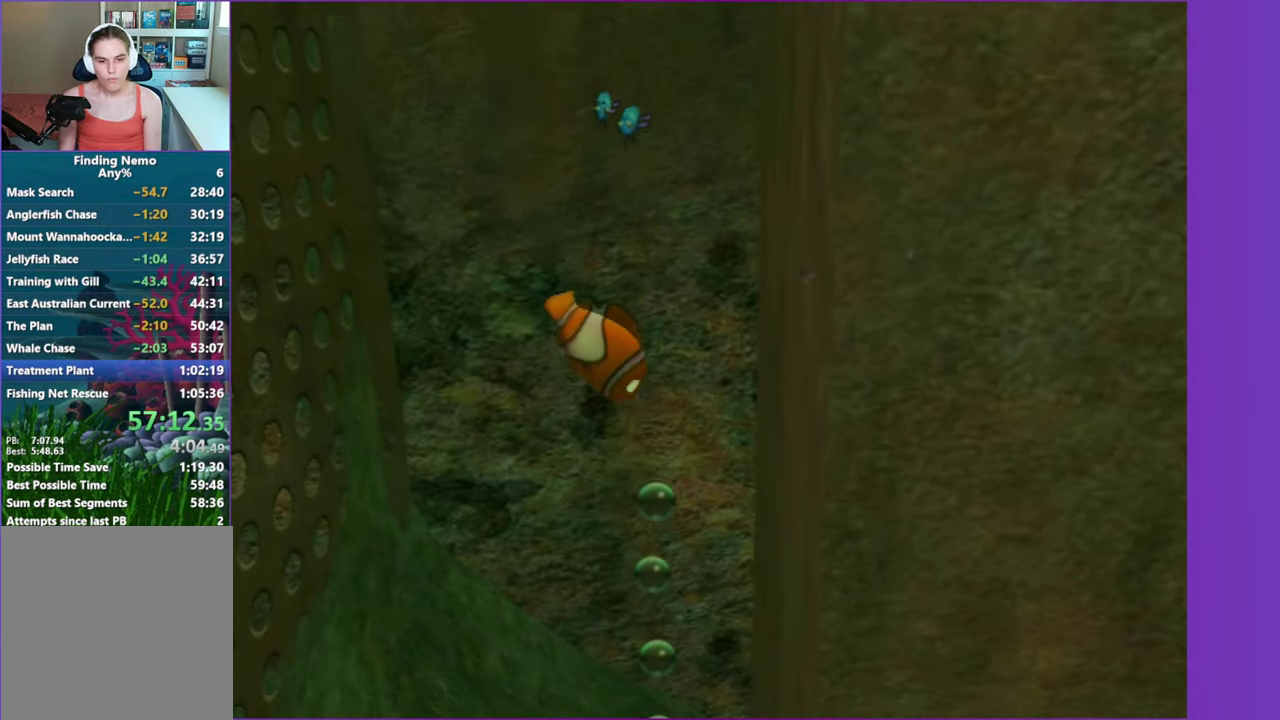
Gameplay with a controller (Xbox layout); each line is a JSON object with the inputs held at the frame after it. "events" lists button and stick changes between this image and that frame as [ms after this image, input, new state], when the widget could be followed in between. Not read: L3 R3.
{"buttons": [], "left_stick": "down", "right_stick": "center", "events": []}
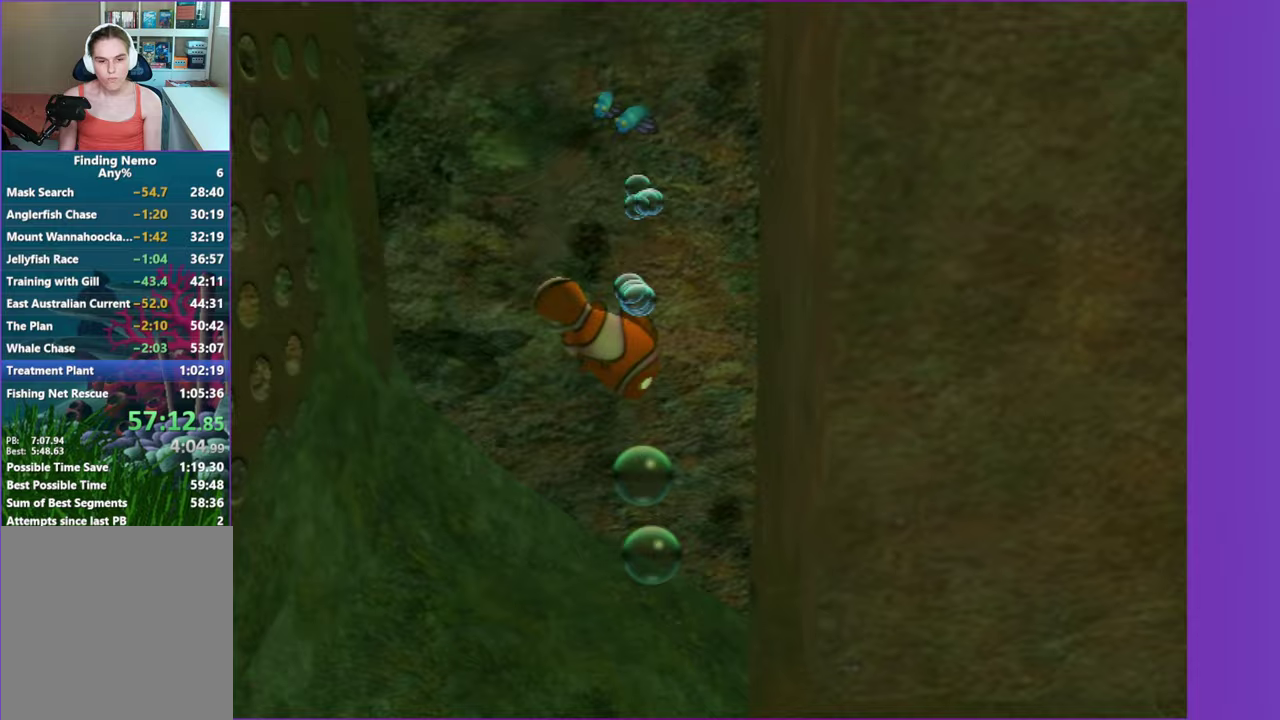
{"buttons": [], "left_stick": "down-left", "right_stick": "center", "events": [[433, "left_stick", "down-left"]]}
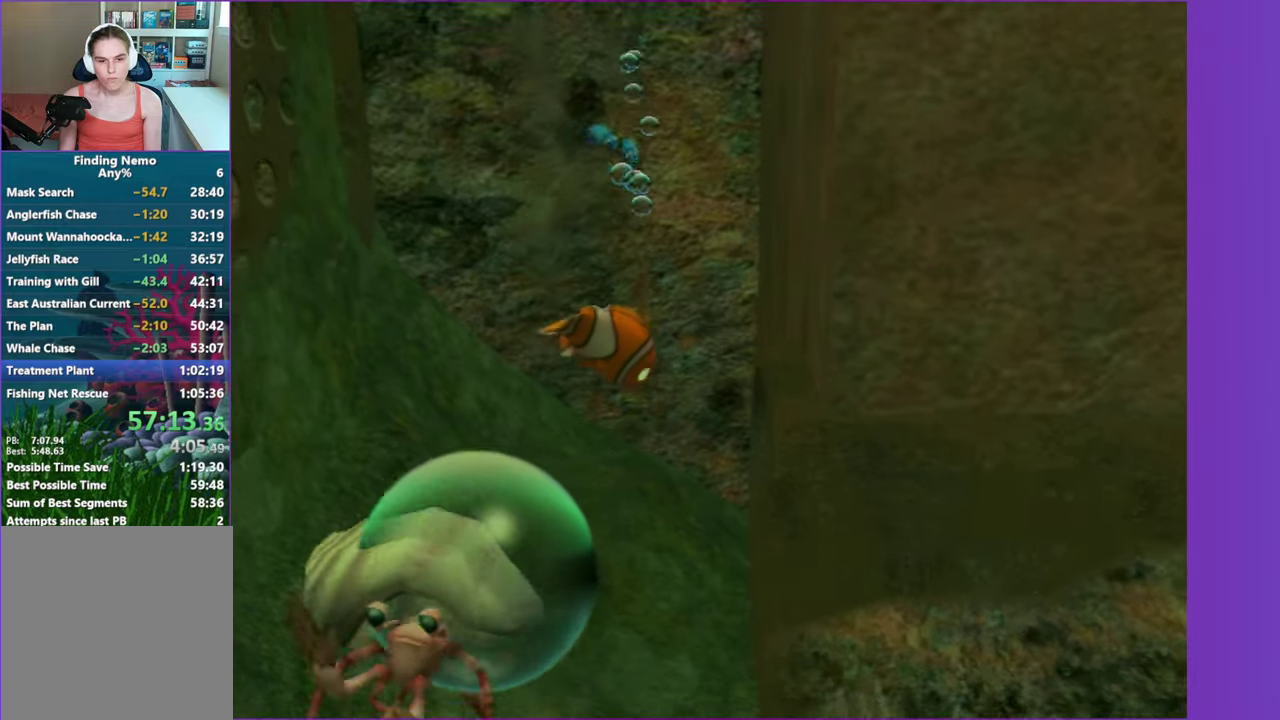
{"buttons": [], "left_stick": "down-left", "right_stick": "center", "events": [[100, "X", "down"], [217, "X", "up"]]}
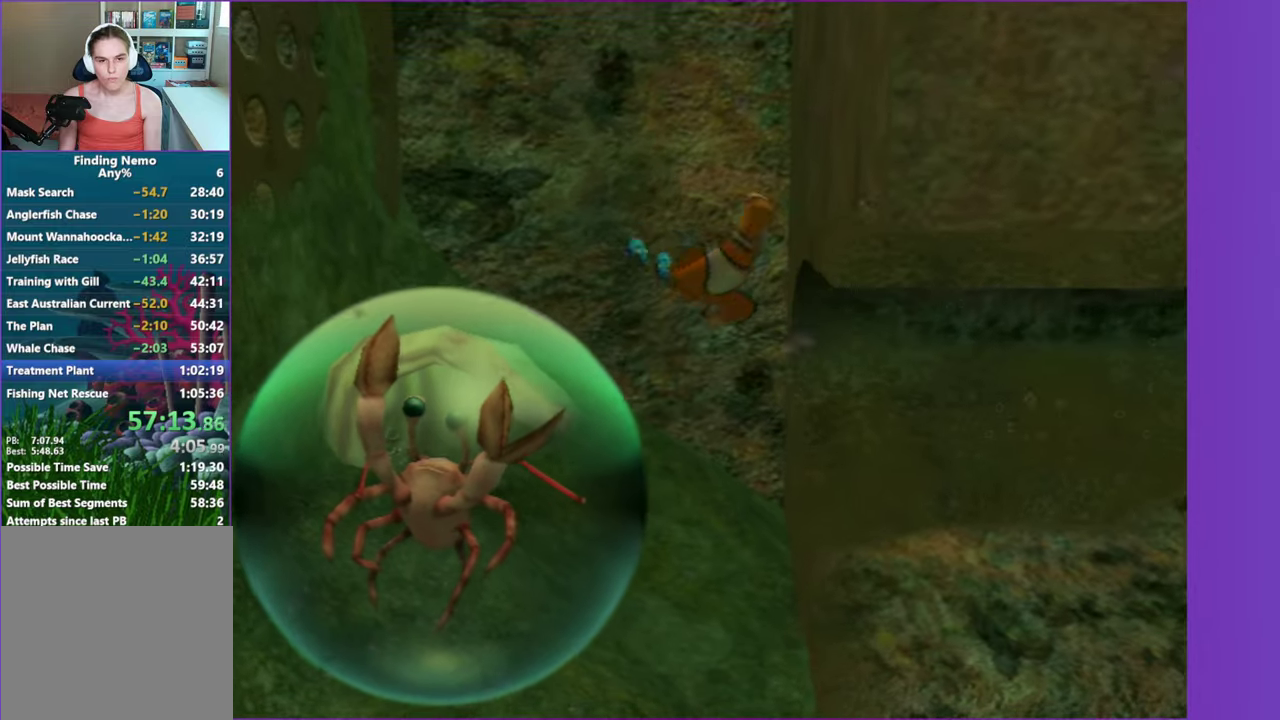
{"buttons": [], "left_stick": "down-left", "right_stick": "center", "events": [[283, "left_stick", "down"], [350, "left_stick", "down-left"]]}
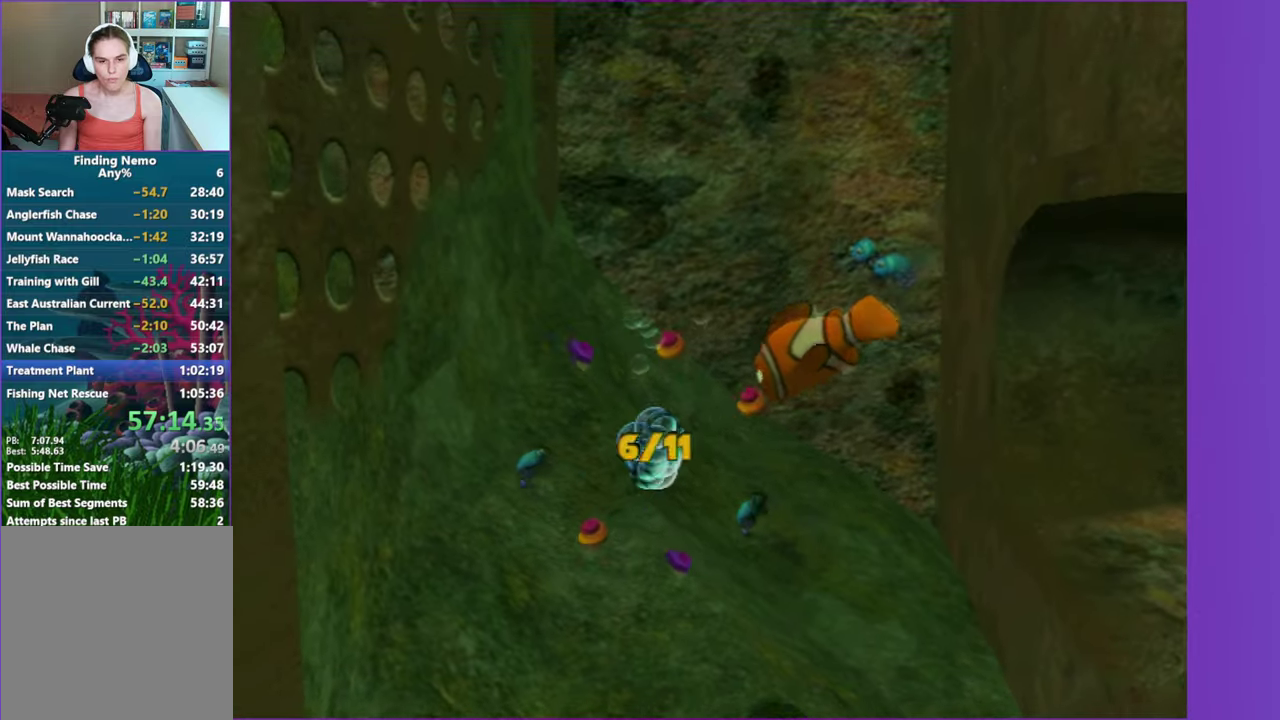
{"buttons": [], "left_stick": "up", "right_stick": "center", "events": [[167, "left_stick", "left"], [350, "left_stick", "up-left"], [500, "left_stick", "up"]]}
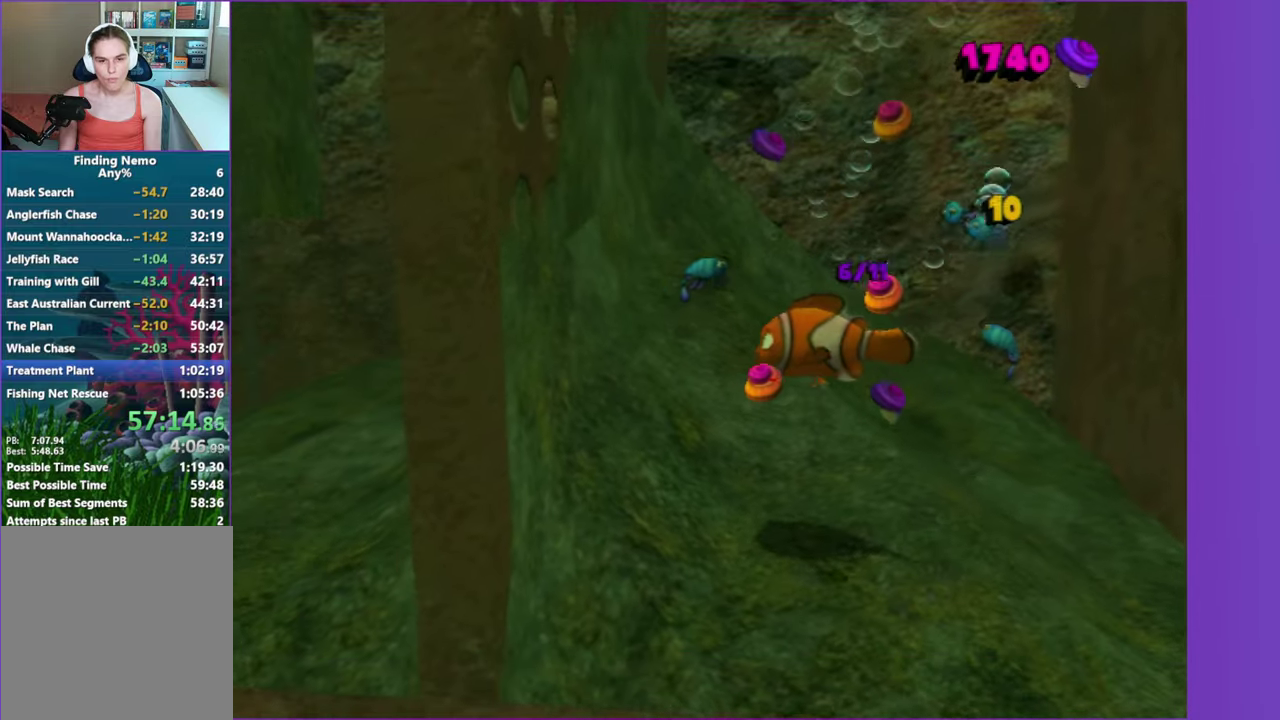
{"buttons": [], "left_stick": "right", "right_stick": "center", "events": [[33, "left_stick", "up-left"], [50, "left_stick", "right"]]}
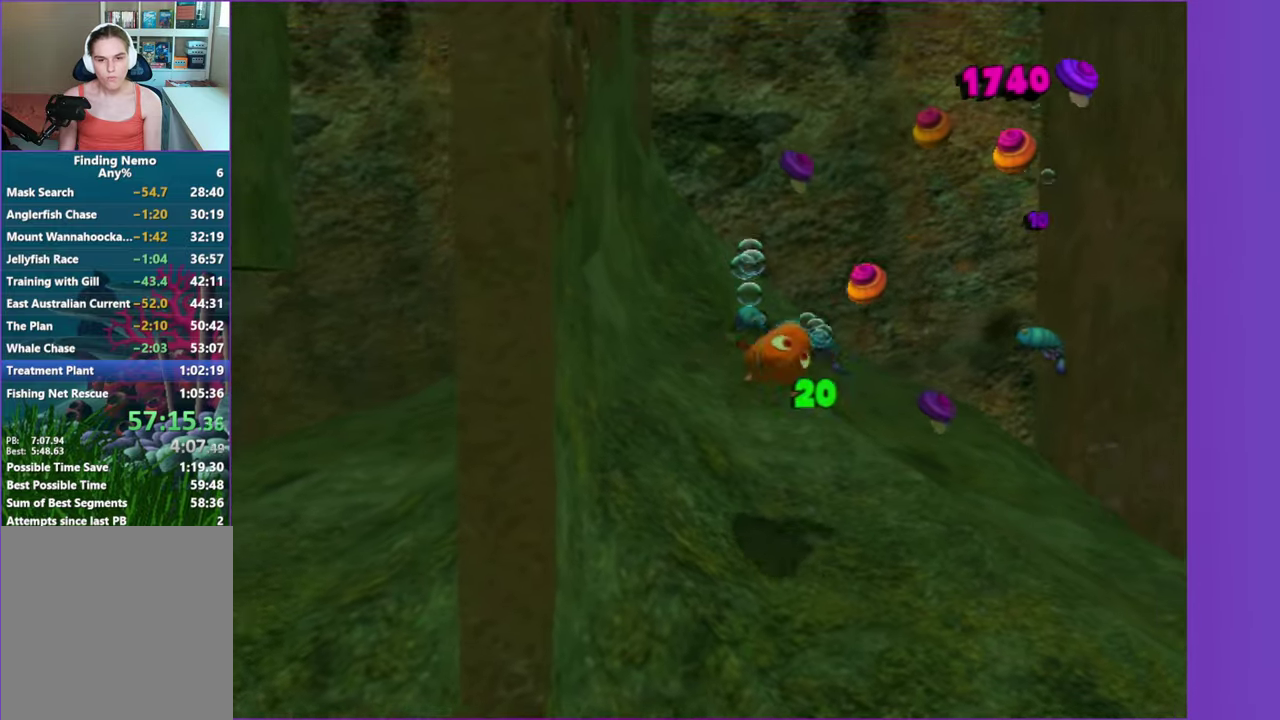
{"buttons": [], "left_stick": "up-right", "right_stick": "center", "events": [[200, "left_stick", "up-right"]]}
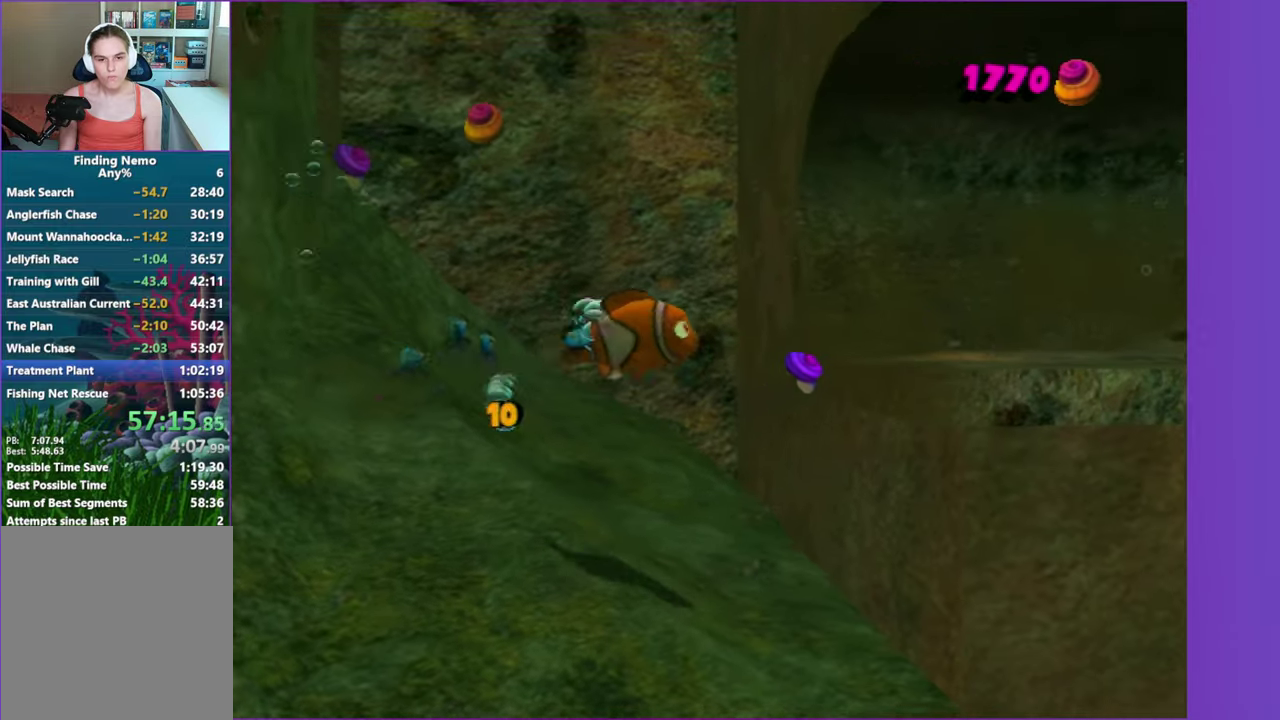
{"buttons": [], "left_stick": "right", "right_stick": "center", "events": [[67, "X", "down"], [67, "left_stick", "right"], [150, "X", "up"], [250, "X", "down"], [367, "X", "up"], [450, "X", "down"], [500, "X", "up"]]}
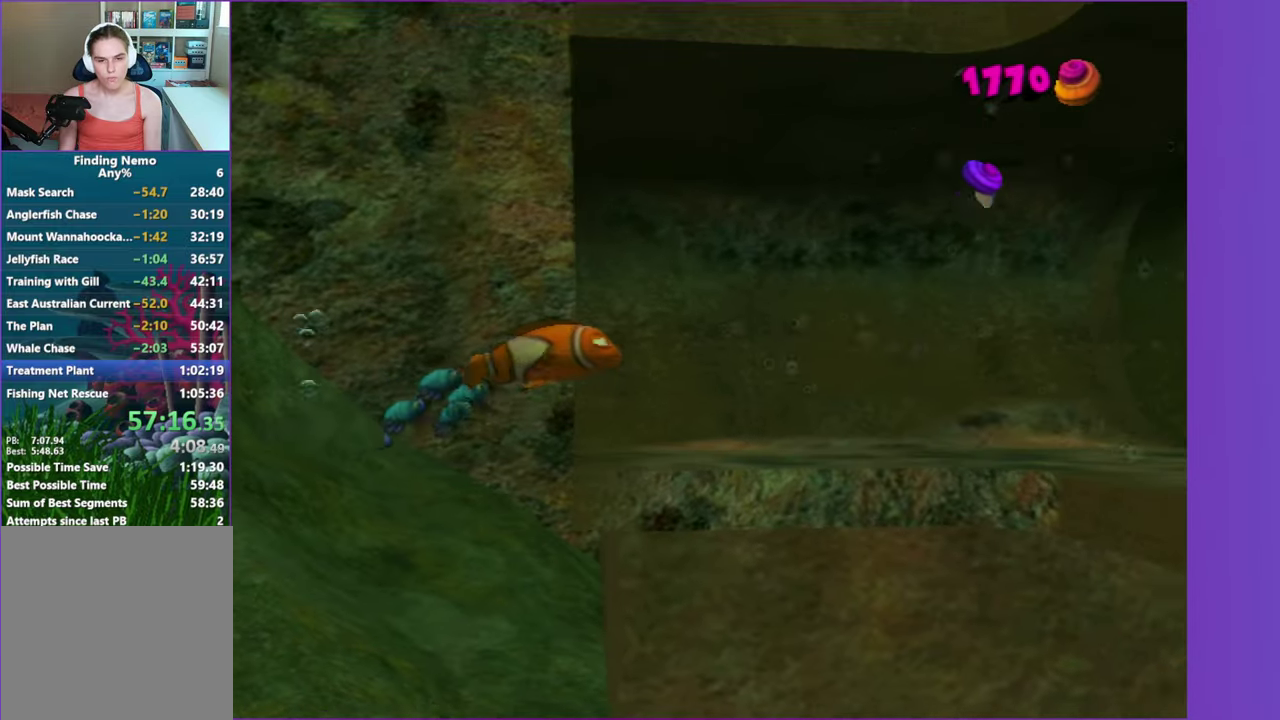
{"buttons": [], "left_stick": "down-right", "right_stick": "center", "events": [[150, "X", "down"], [217, "X", "up"], [267, "left_stick", "down-right"], [300, "X", "down"], [400, "X", "up"]]}
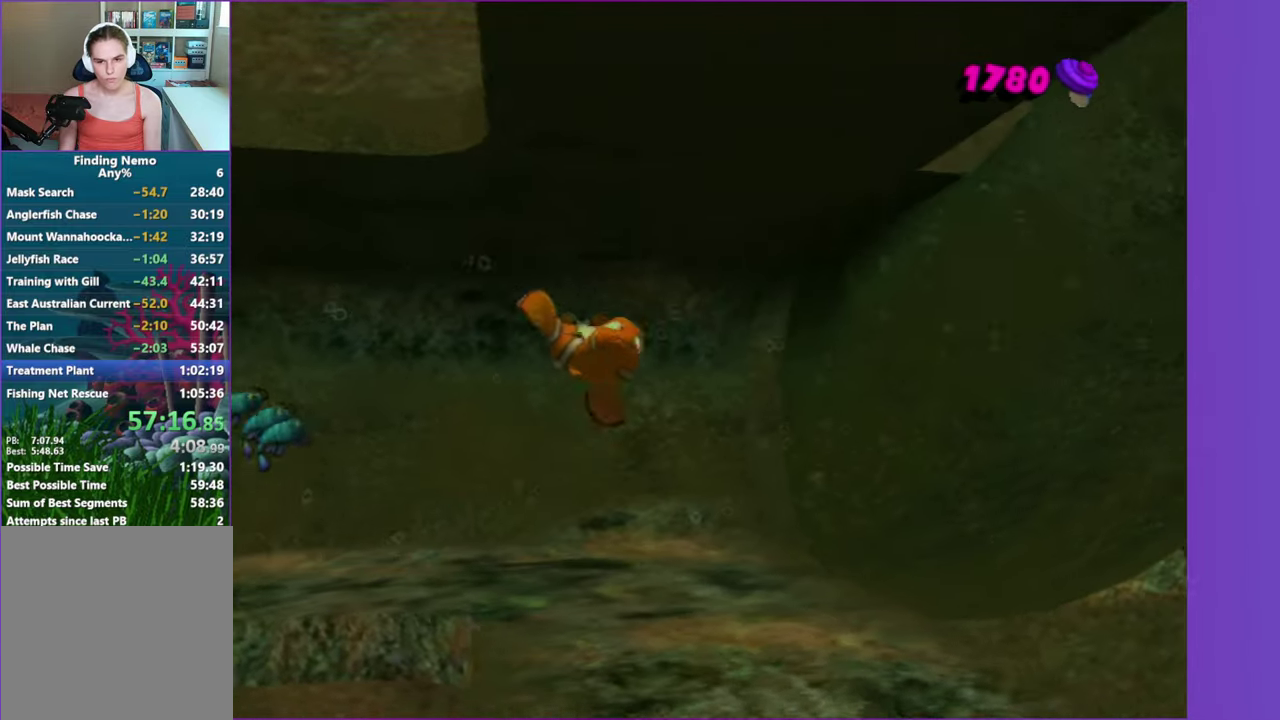
{"buttons": [], "left_stick": "up-right", "right_stick": "center", "events": [[17, "X", "down"], [67, "X", "up"], [267, "left_stick", "right"], [350, "left_stick", "up-right"]]}
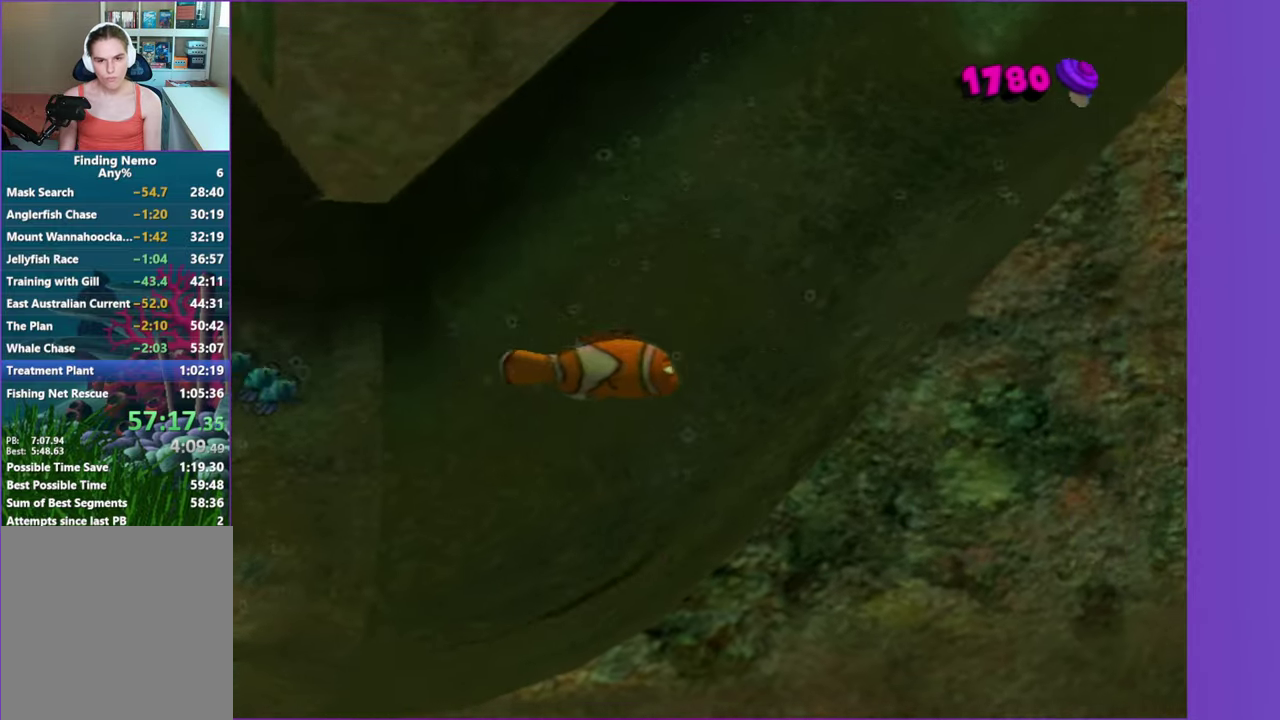
{"buttons": [], "left_stick": "right", "right_stick": "center", "events": [[450, "left_stick", "right"]]}
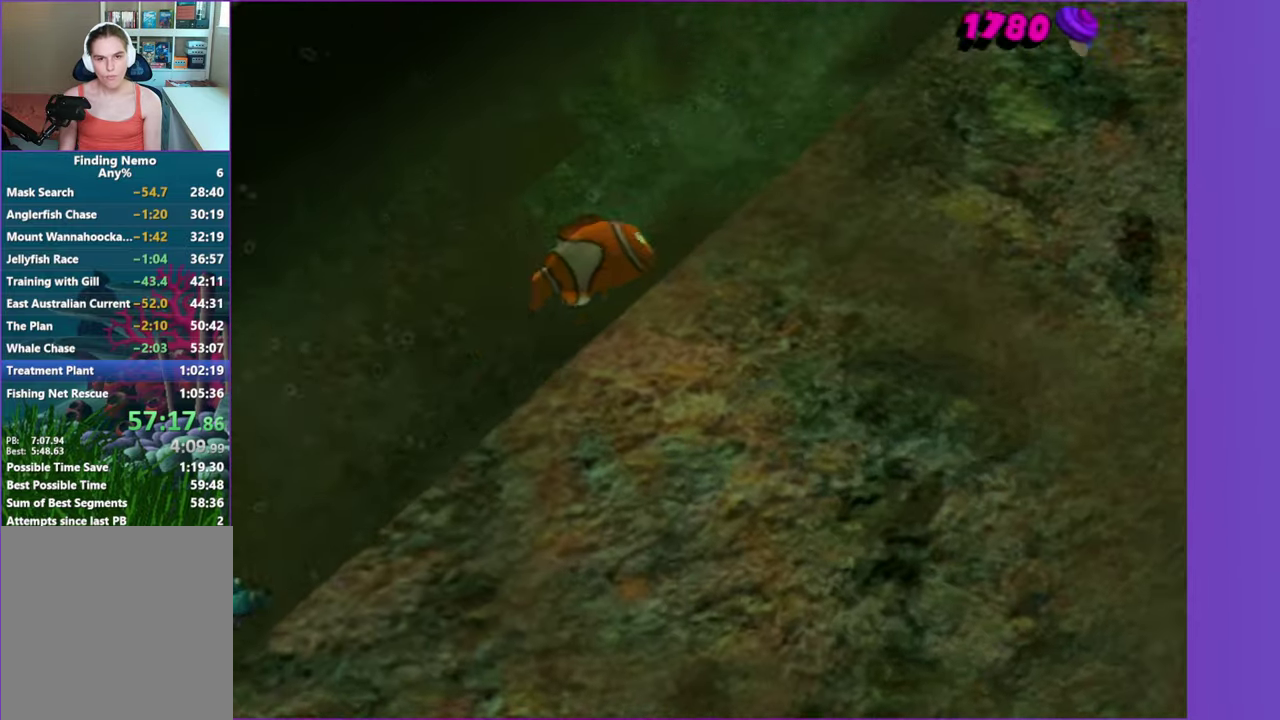
{"buttons": [], "left_stick": "down-right", "right_stick": "center", "events": [[100, "left_stick", "up-right"], [217, "left_stick", "right"], [500, "left_stick", "down-right"]]}
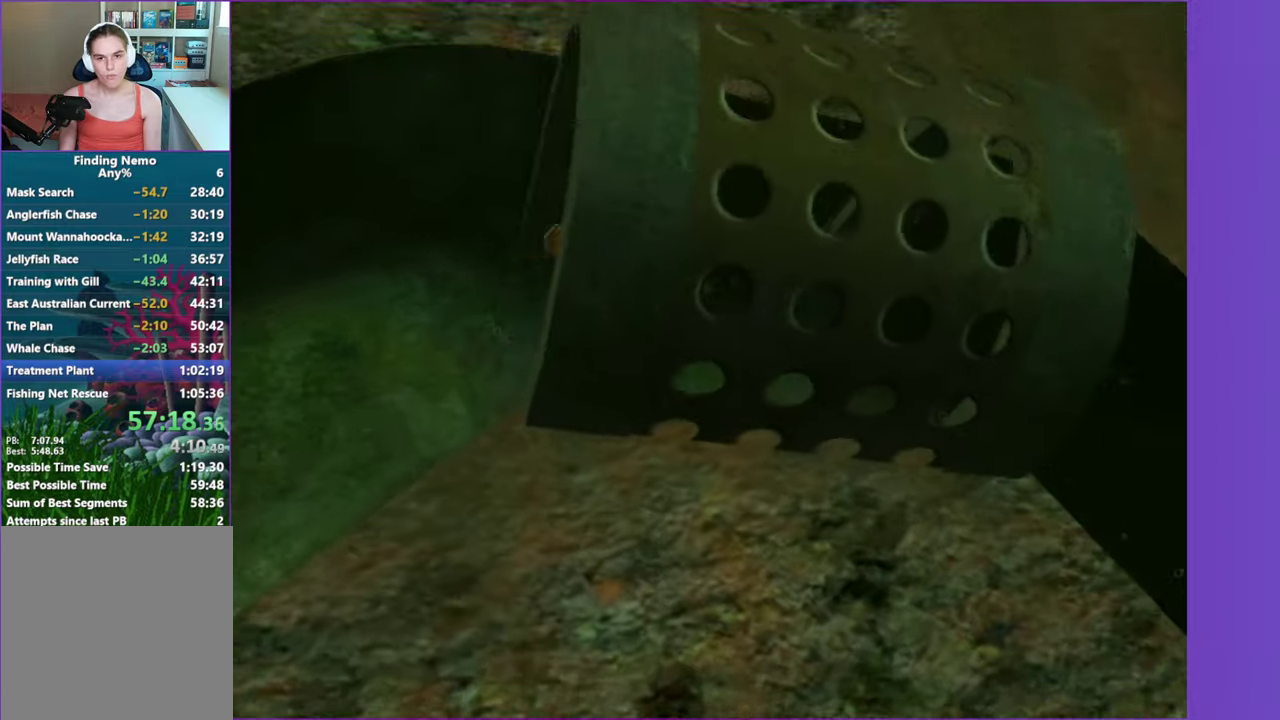
{"buttons": [], "left_stick": "down", "right_stick": "center", "events": [[367, "left_stick", "down"]]}
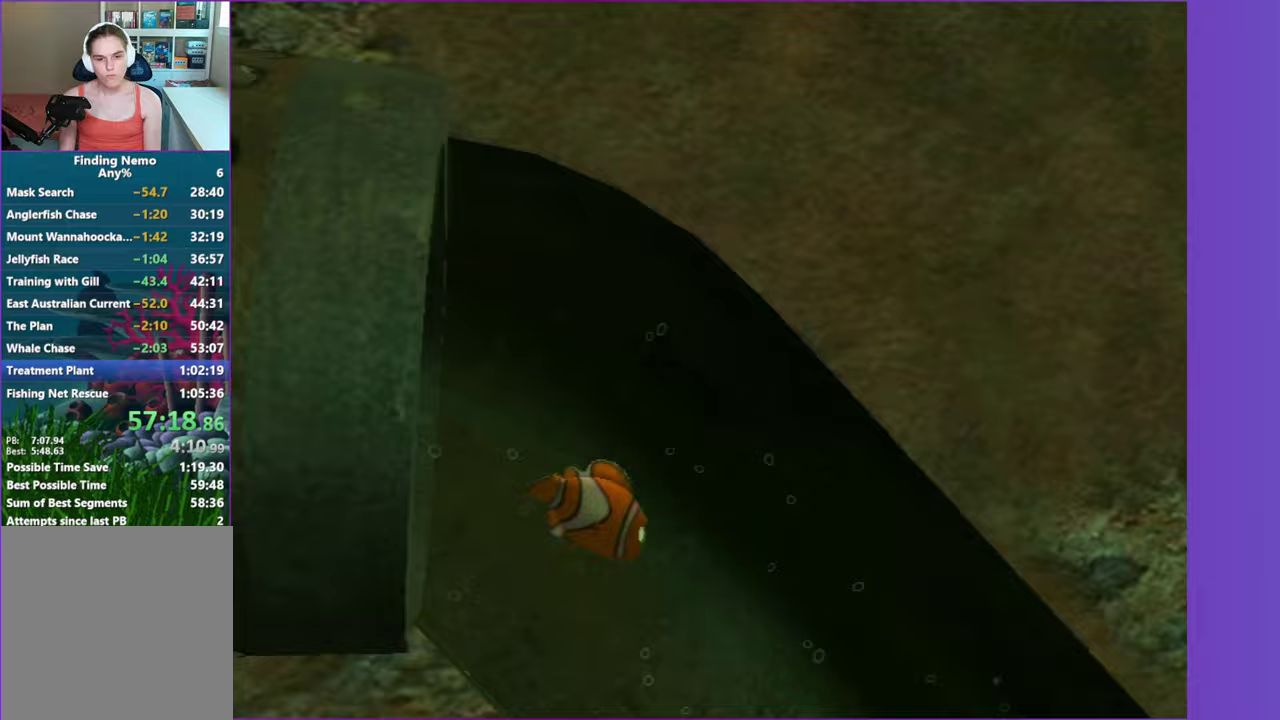
{"buttons": [], "left_stick": "right", "right_stick": "center", "events": [[150, "left_stick", "down-right"], [433, "left_stick", "right"]]}
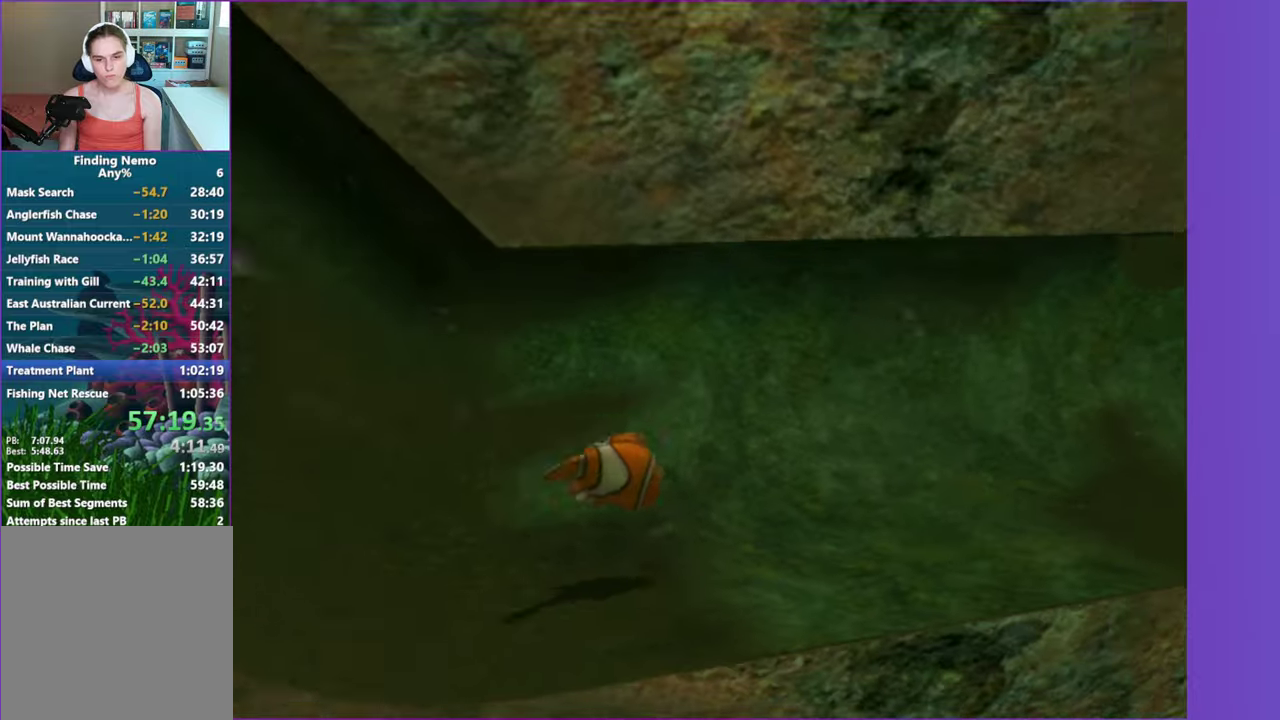
{"buttons": [], "left_stick": "right", "right_stick": "center", "events": [[17, "left_stick", "up-right"], [250, "X", "down"], [267, "left_stick", "right"], [350, "X", "up"]]}
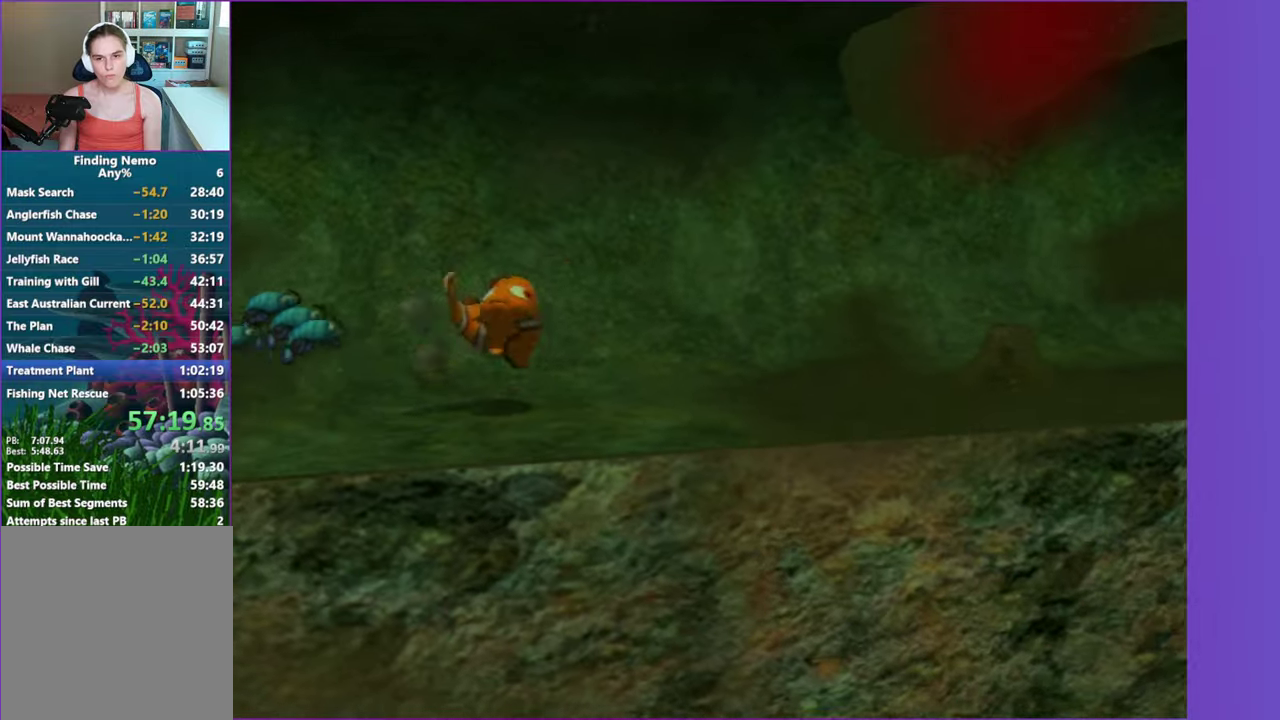
{"buttons": [], "left_stick": "down-right", "right_stick": "center", "events": [[333, "X", "down"], [433, "X", "up"], [500, "left_stick", "down-right"]]}
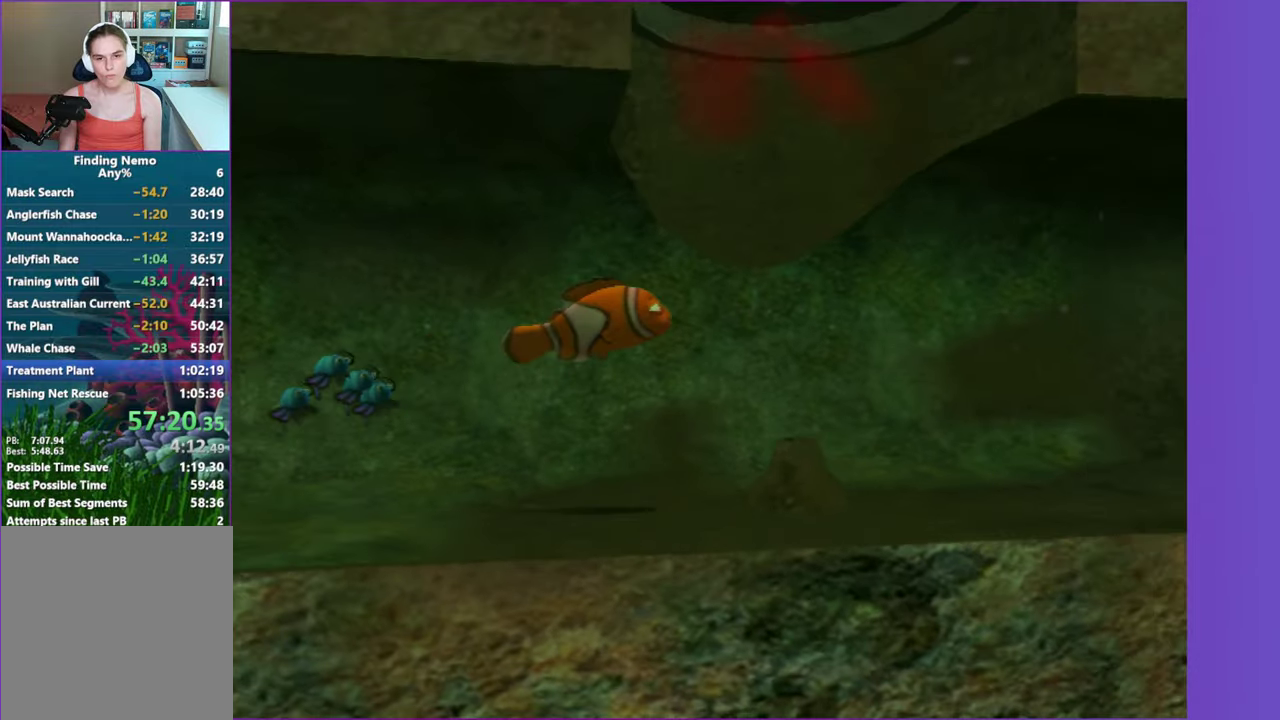
{"buttons": ["X"], "left_stick": "down-right", "right_stick": "center", "events": [[33, "X", "down"], [117, "X", "up"], [267, "X", "down"], [367, "X", "up"], [467, "X", "down"]]}
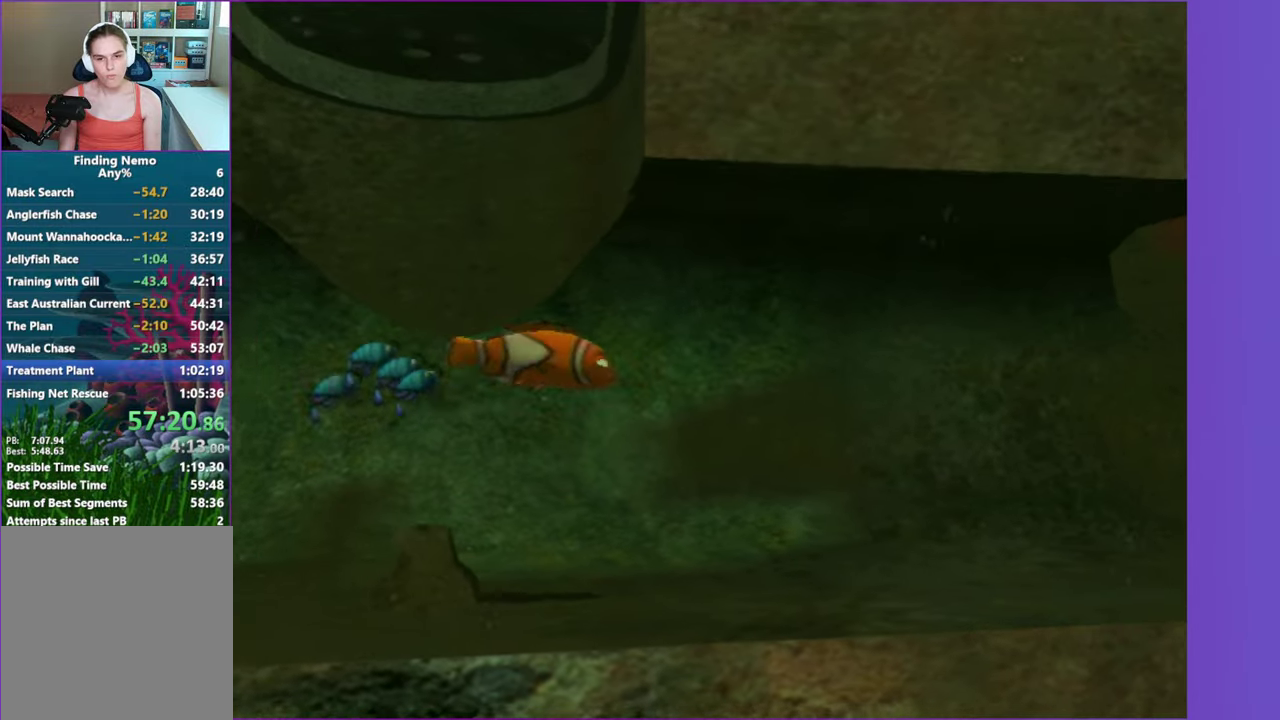
{"buttons": [], "left_stick": "down-right", "right_stick": "center", "events": [[67, "X", "up"], [183, "X", "down"], [250, "X", "up"], [333, "X", "down"], [450, "X", "up"]]}
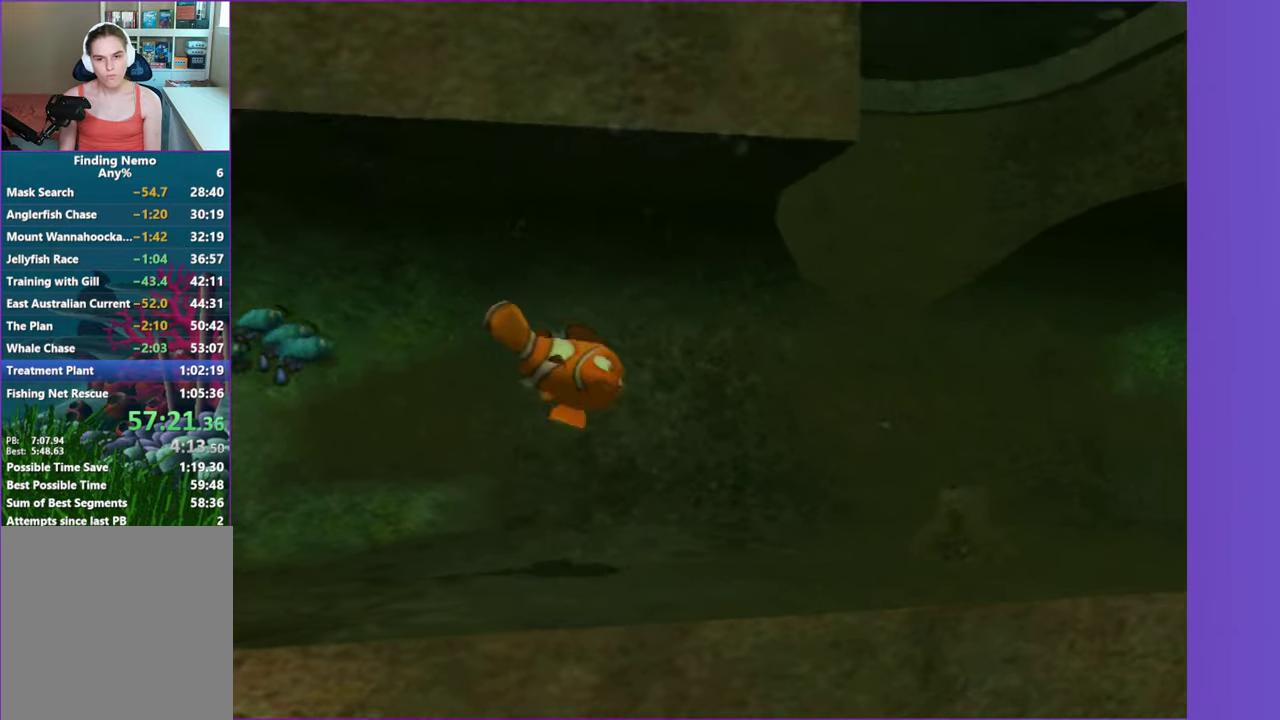
{"buttons": [], "left_stick": "right", "right_stick": "center", "events": [[33, "X", "down"], [117, "X", "up"], [217, "X", "down"], [217, "left_stick", "right"], [317, "X", "up"], [417, "X", "down"], [500, "X", "up"]]}
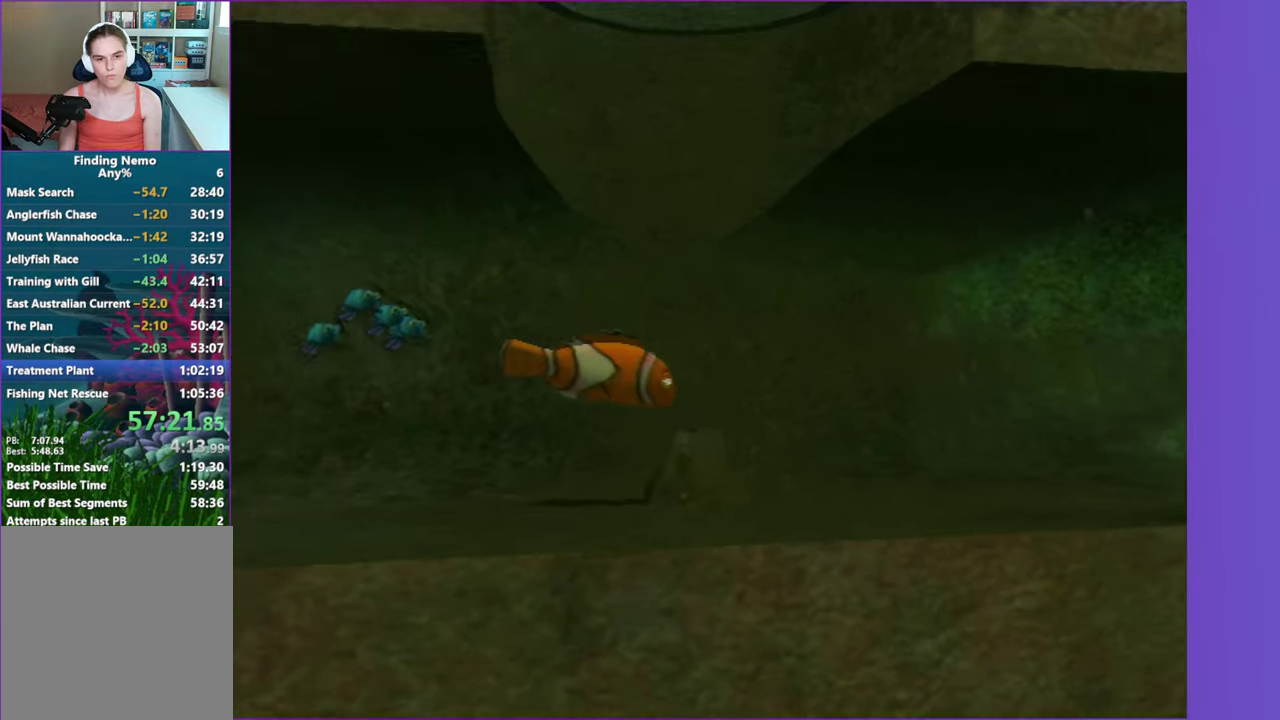
{"buttons": ["X"], "left_stick": "right", "right_stick": "center", "events": [[300, "X", "down"], [367, "X", "up"], [483, "X", "down"]]}
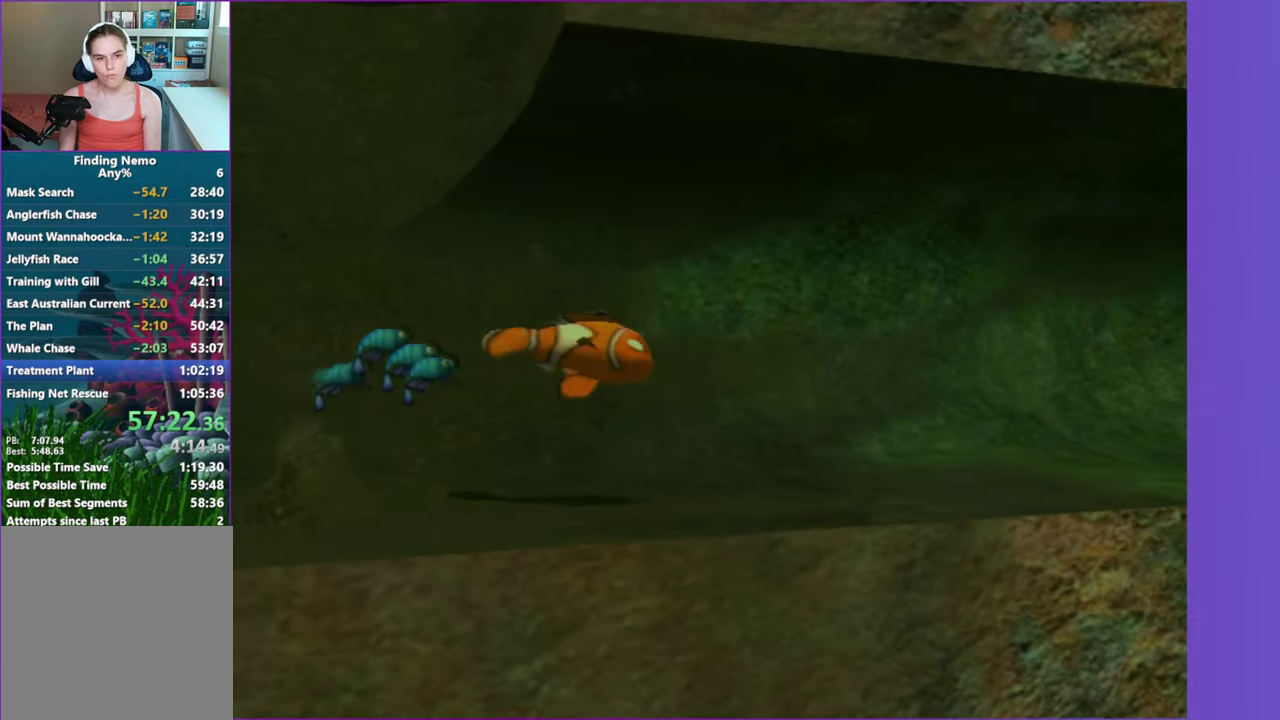
{"buttons": [], "left_stick": "right", "right_stick": "center", "events": [[50, "X", "up"], [167, "X", "down"], [250, "X", "up"], [350, "X", "down"], [433, "X", "up"]]}
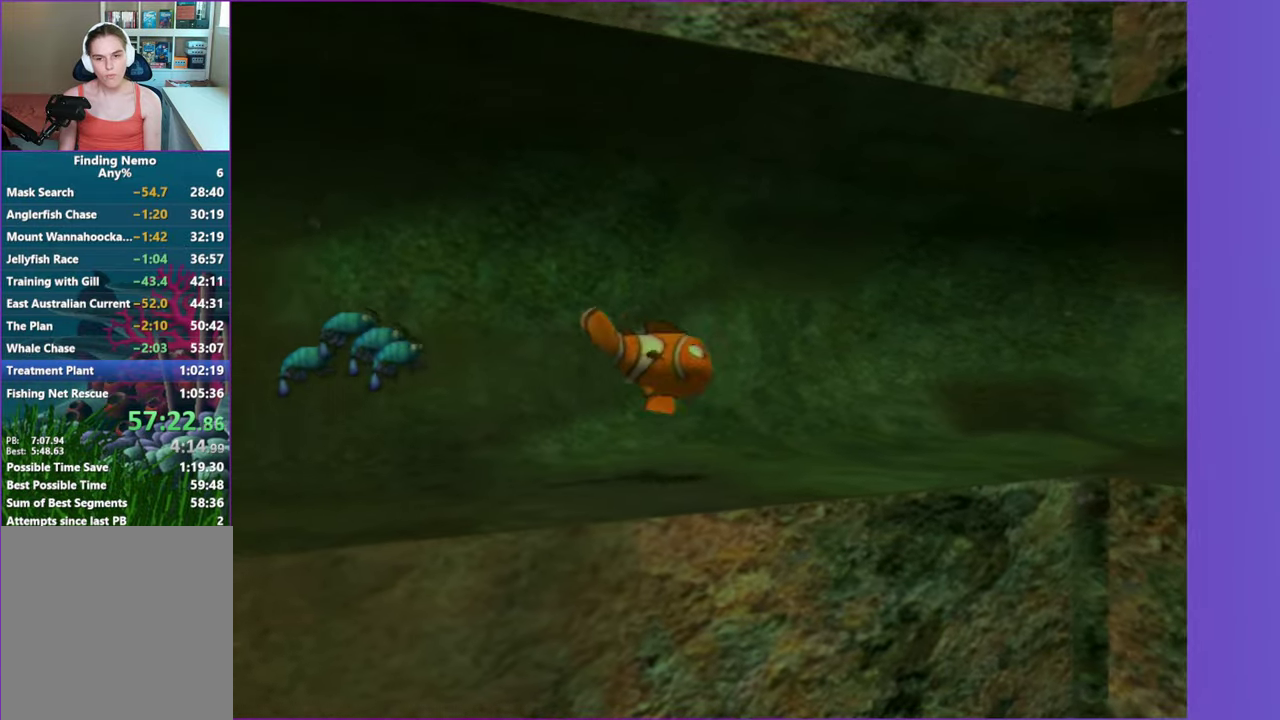
{"buttons": [], "left_stick": "right", "right_stick": "center", "events": [[33, "X", "down"], [117, "X", "up"]]}
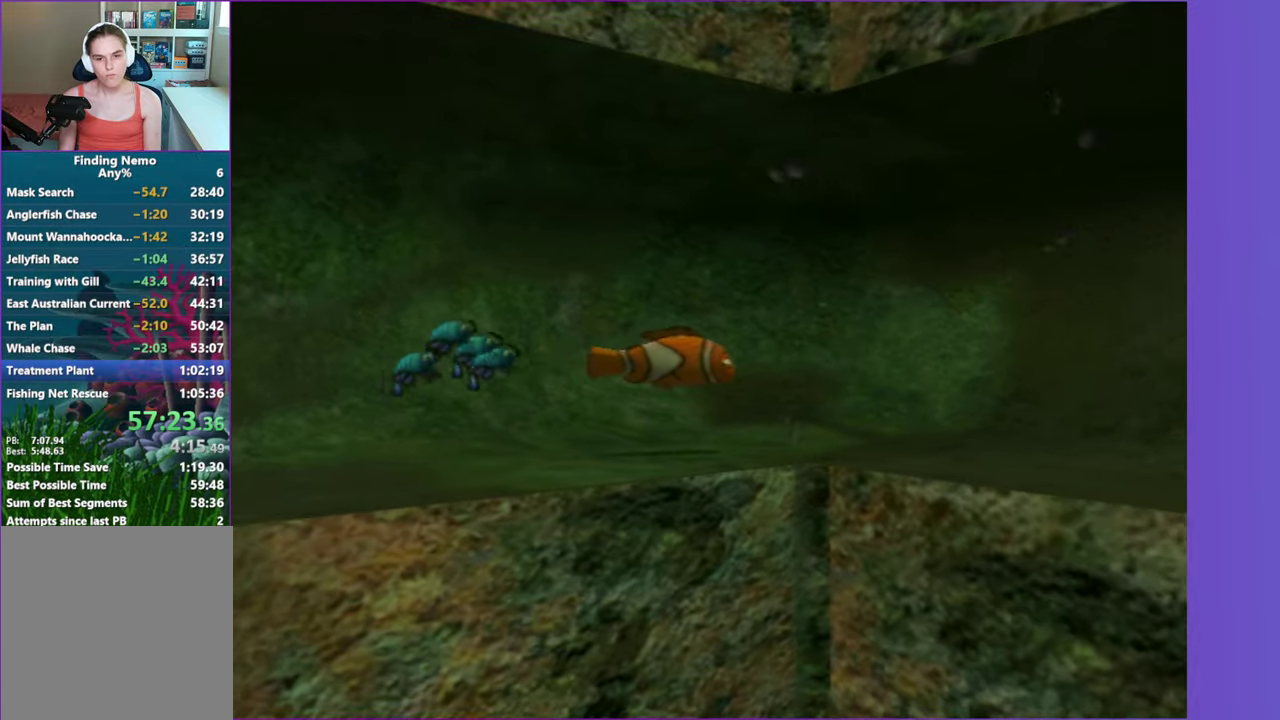
{"buttons": [], "left_stick": "right", "right_stick": "center", "events": [[83, "X", "down"], [167, "X", "up"], [283, "X", "down"], [350, "X", "up"]]}
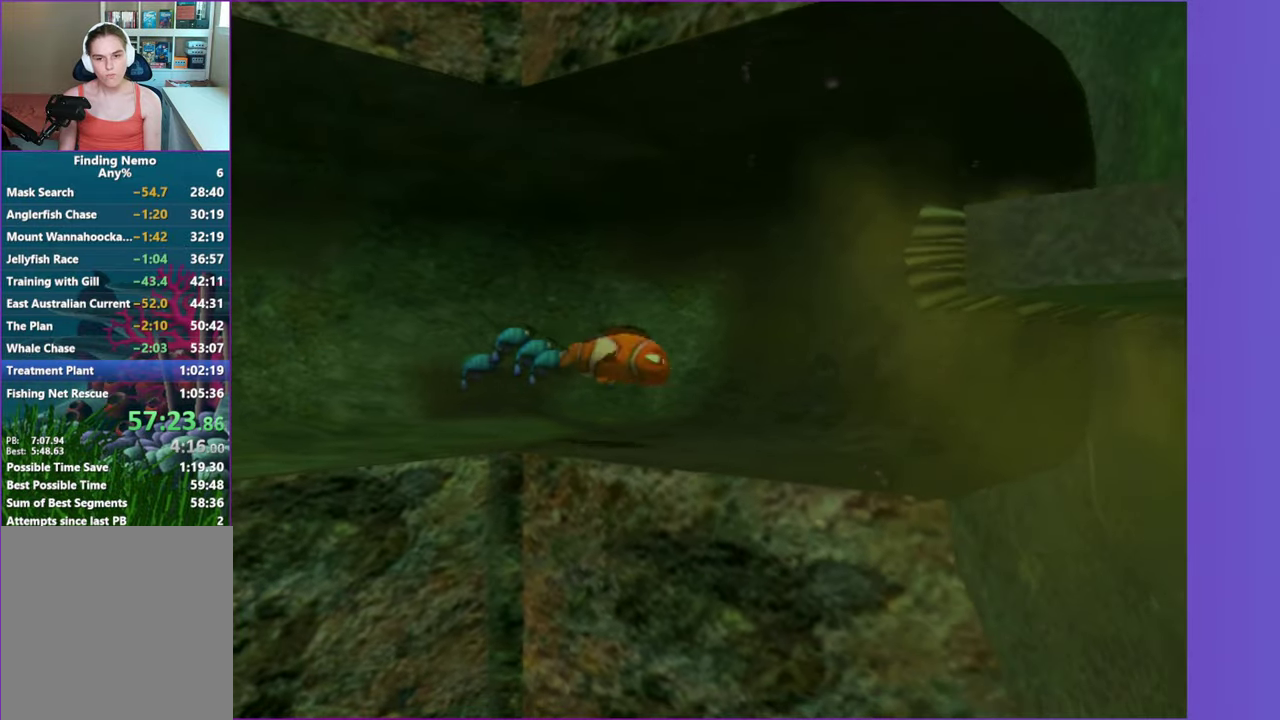
{"buttons": [], "left_stick": "up-right", "right_stick": "center", "events": [[400, "left_stick", "up-right"]]}
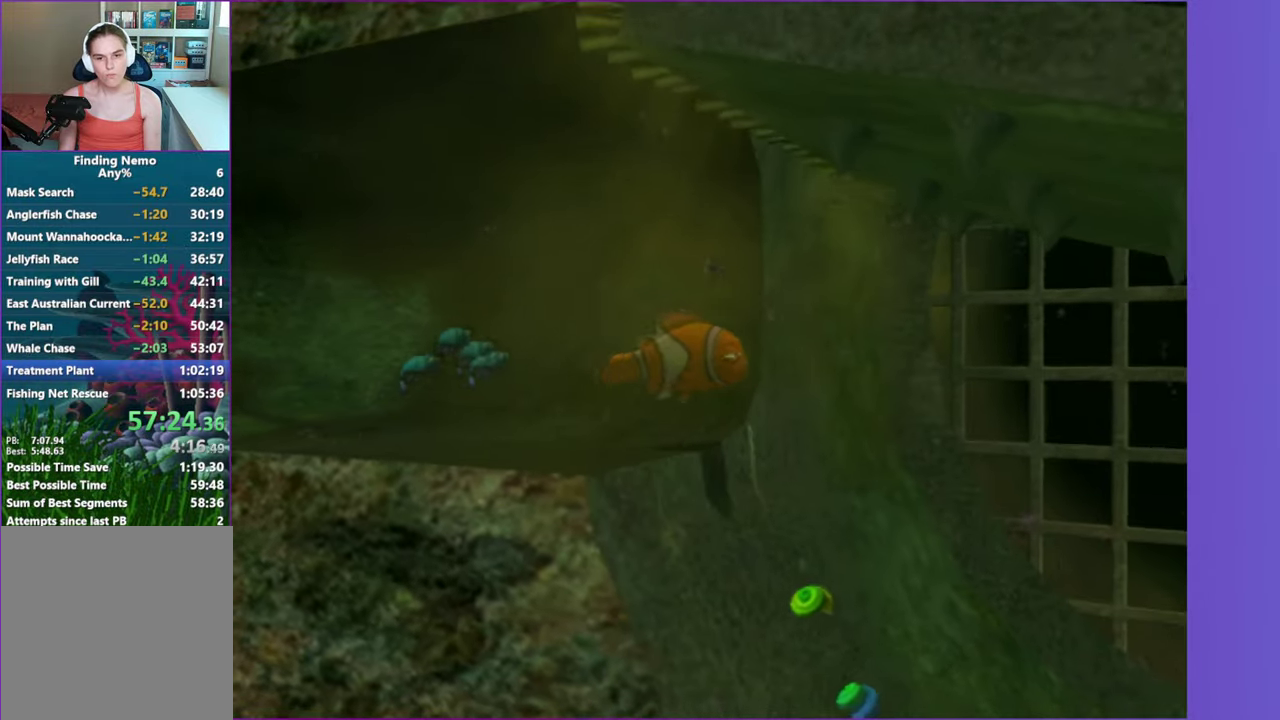
{"buttons": [], "left_stick": "center", "right_stick": "center", "events": [[17, "left_stick", "up"], [83, "left_stick", "up-left"], [267, "left_stick", "center"]]}
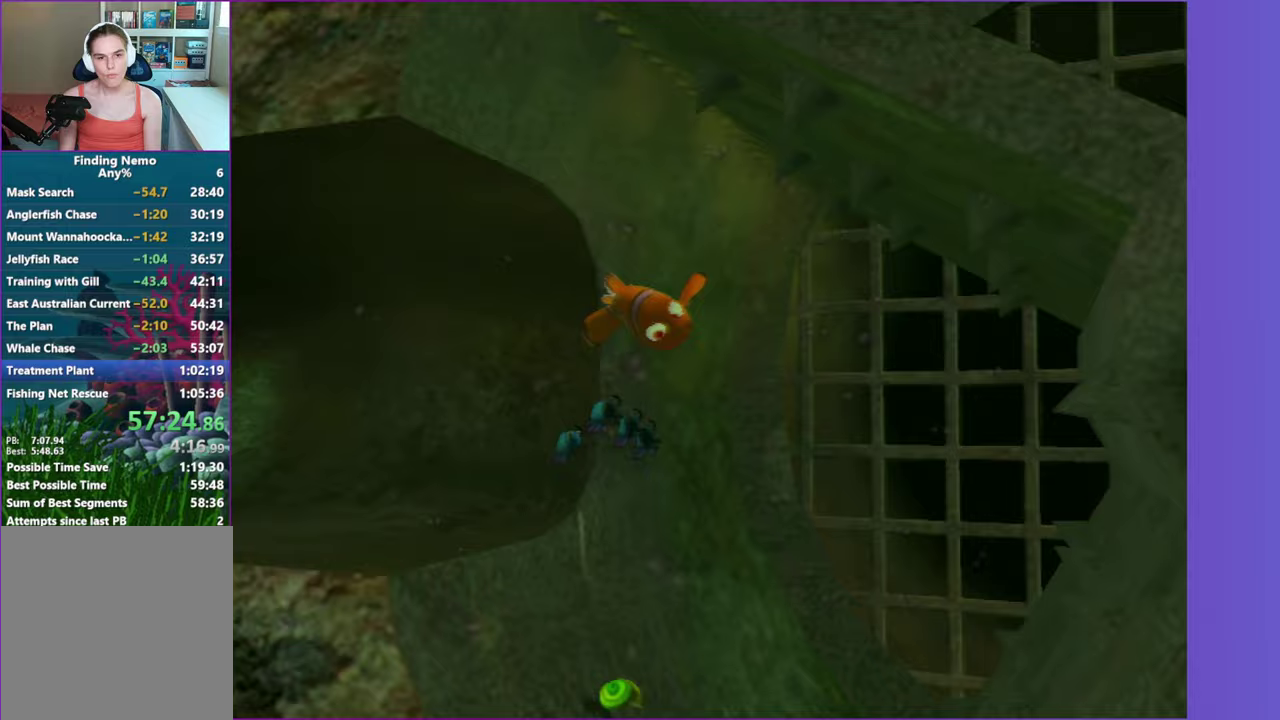
{"buttons": [], "left_stick": "center", "right_stick": "center", "events": [[33, "left_stick", "up"], [83, "left_stick", "up-right"], [317, "left_stick", "center"]]}